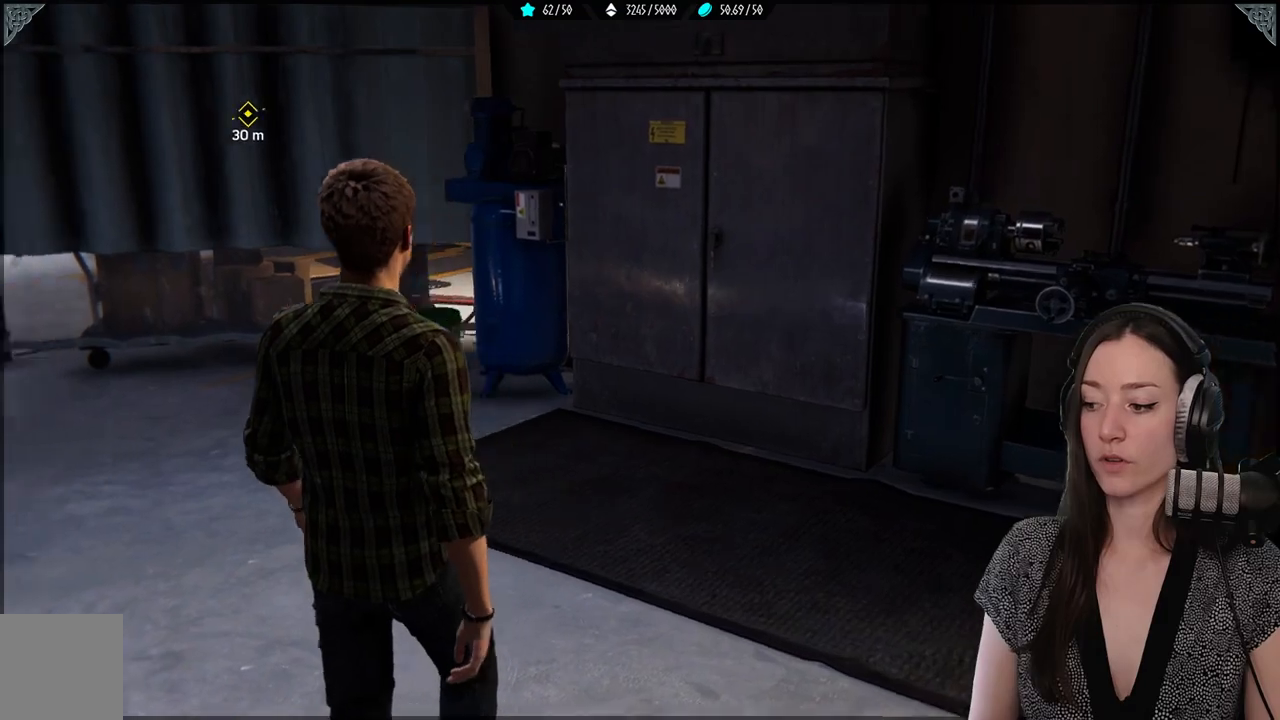
Gameplay with a controller (Xbox layout); each line is a JSON object with the inputs held at the frame after it. "events" lists button and stick changes between this image and that frame as [ms after this image, input, new state], when the widget could be followed in between.
{"buttons": [], "left_stick": "up", "right_stick": "center", "events": [[200, "right_stick", "center"]]}
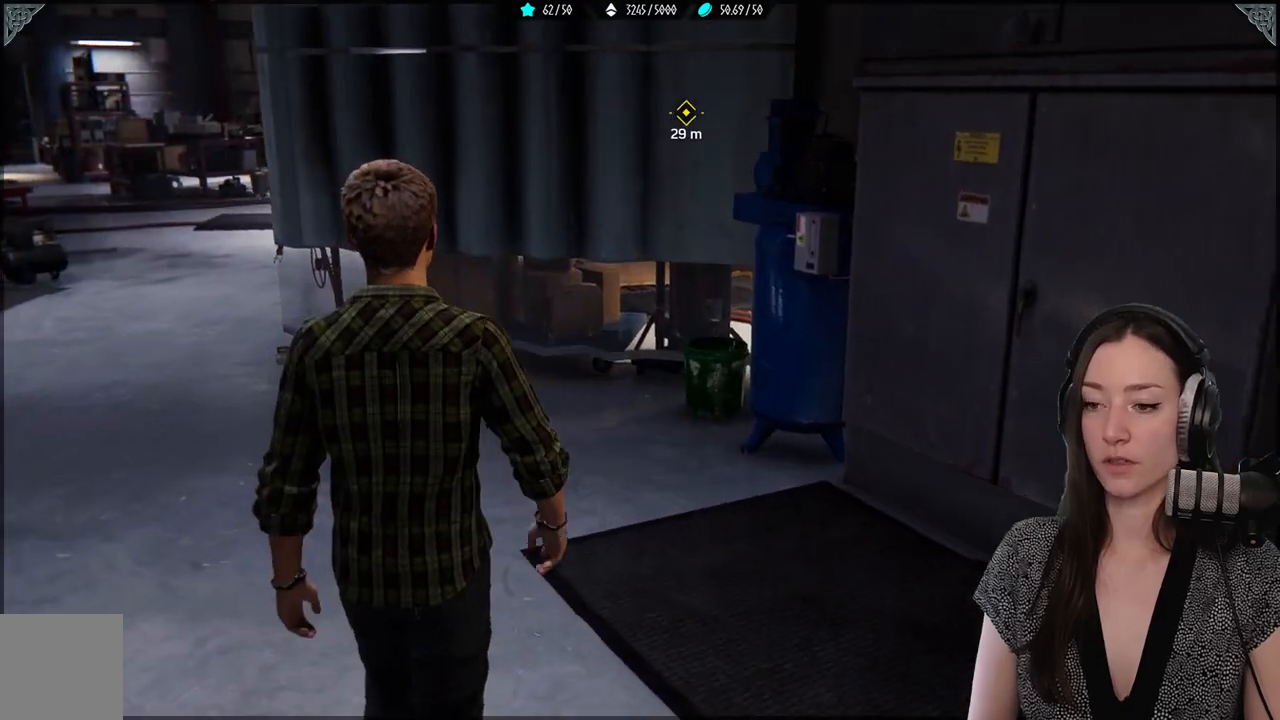
{"buttons": [], "left_stick": "up", "right_stick": "left", "events": [[33, "right_stick", "left"]]}
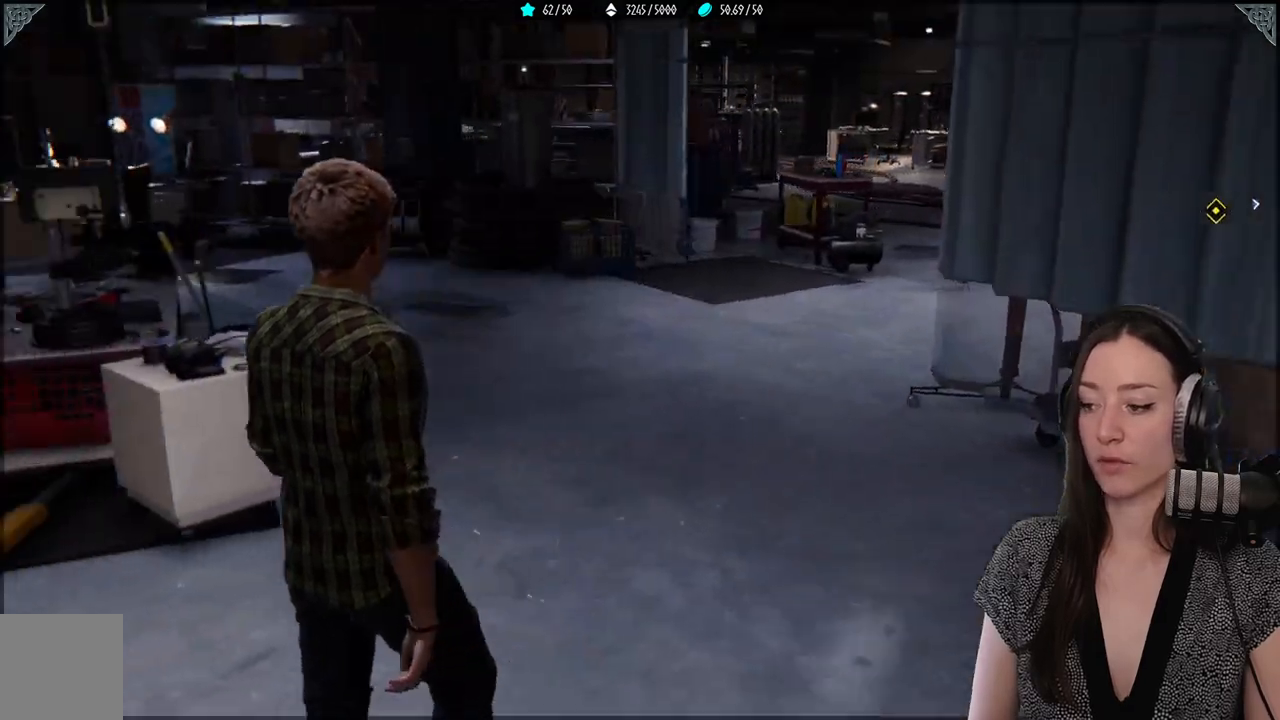
{"buttons": [], "left_stick": "up", "right_stick": "center", "events": [[150, "right_stick", "center"]]}
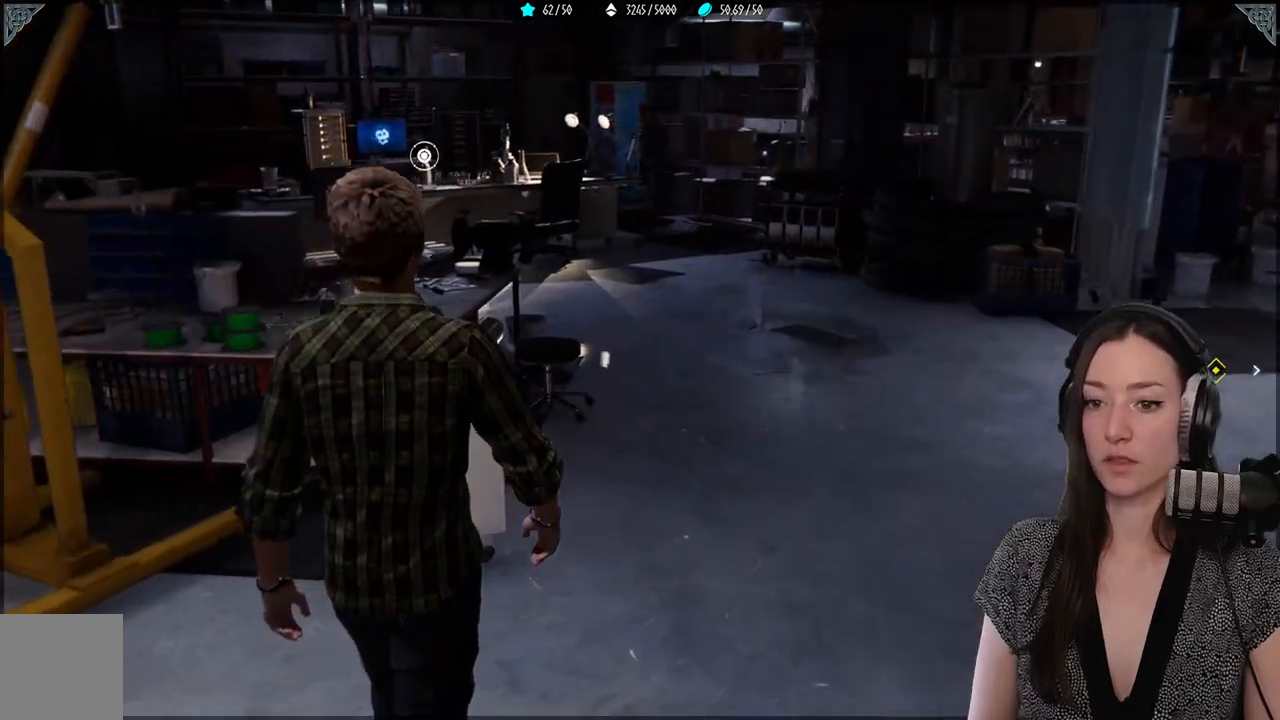
{"buttons": ["R2"], "left_stick": "up", "right_stick": "center", "events": [[283, "R2", "down"]]}
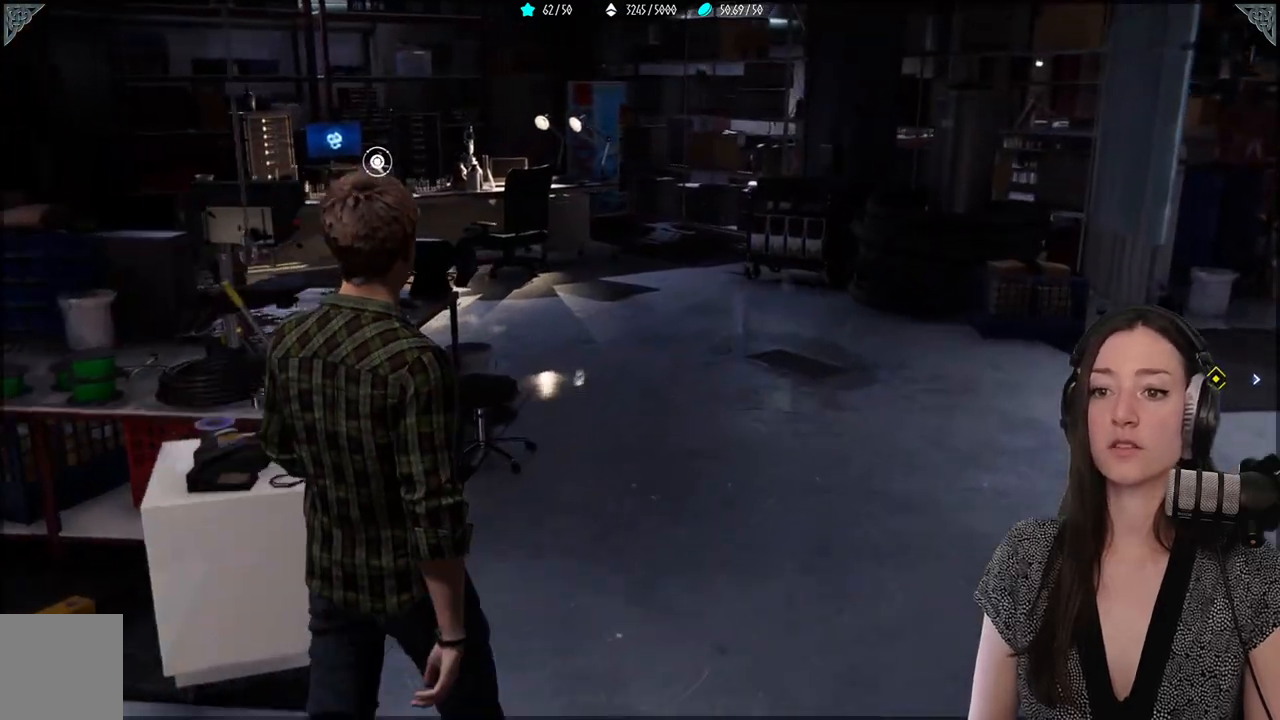
{"buttons": [], "left_stick": "up", "right_stick": "right", "events": [[100, "R2", "up"], [167, "right_stick", "right"]]}
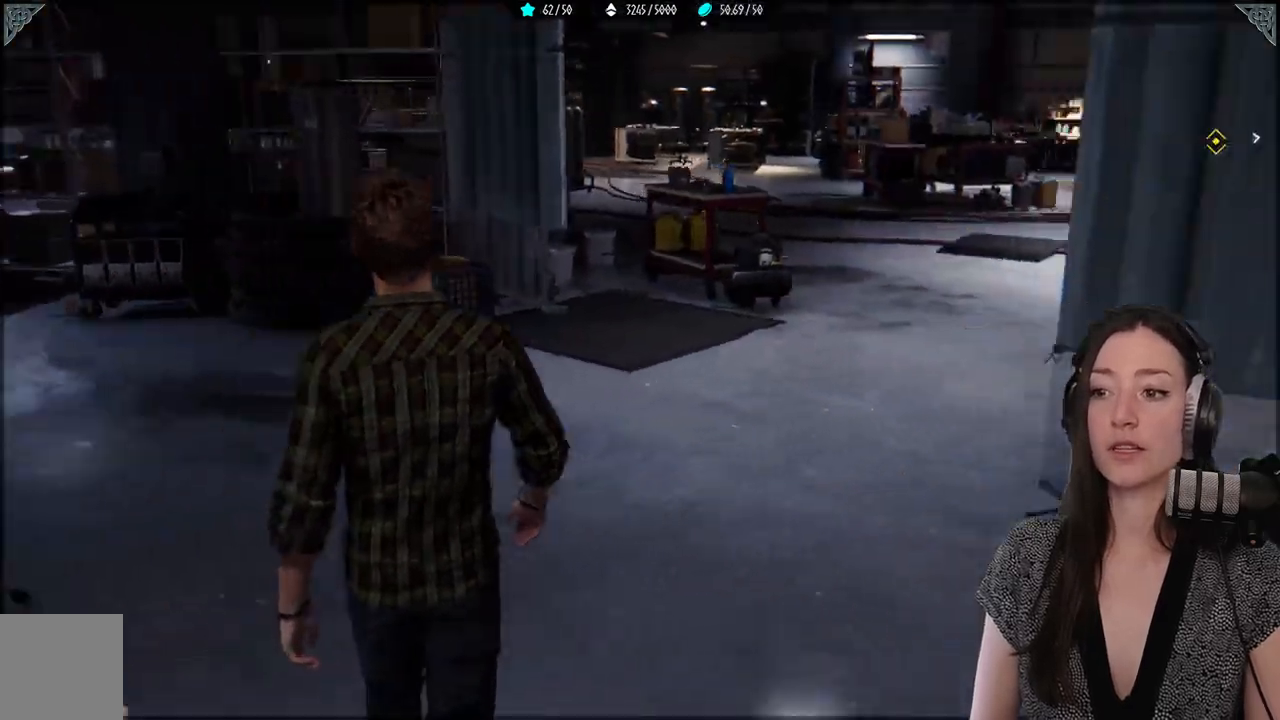
{"buttons": ["R2"], "left_stick": "up", "right_stick": "center"}
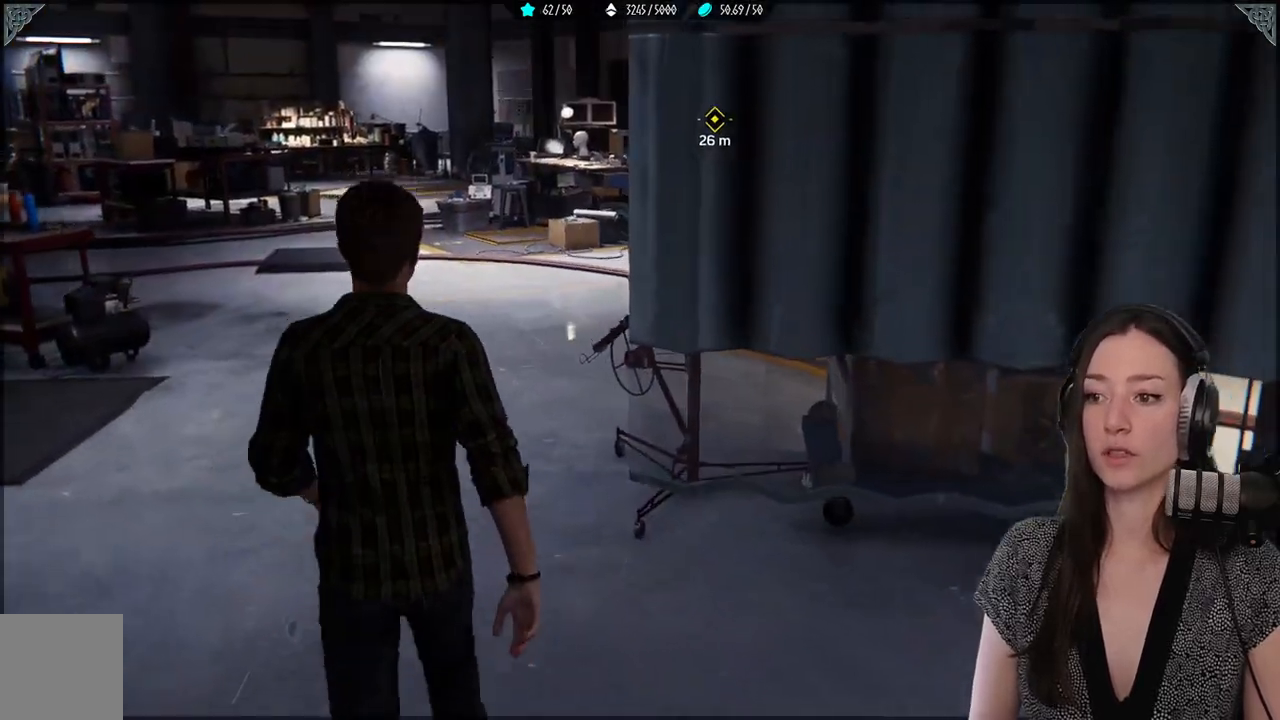
{"buttons": ["R2"], "left_stick": "up", "right_stick": "right", "events": [[333, "right_stick", "right"]]}
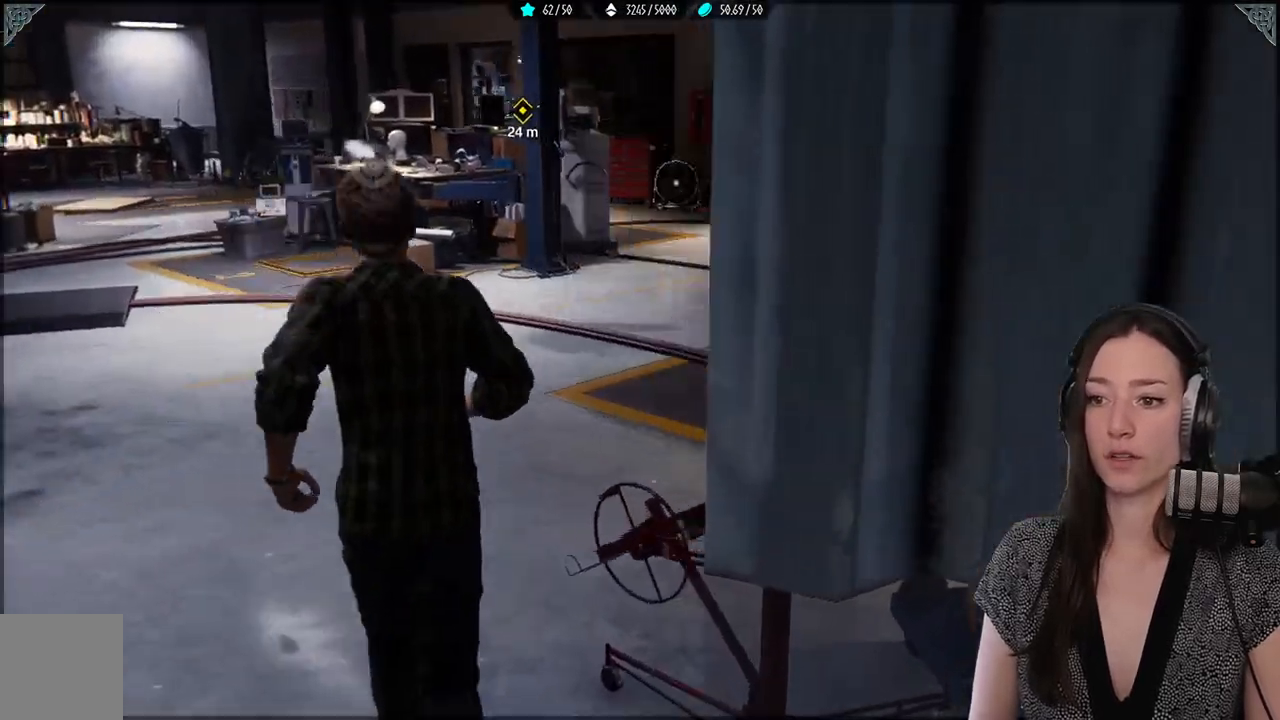
{"buttons": ["R2"], "left_stick": "up", "right_stick": "center", "events": [[317, "right_stick", "center"]]}
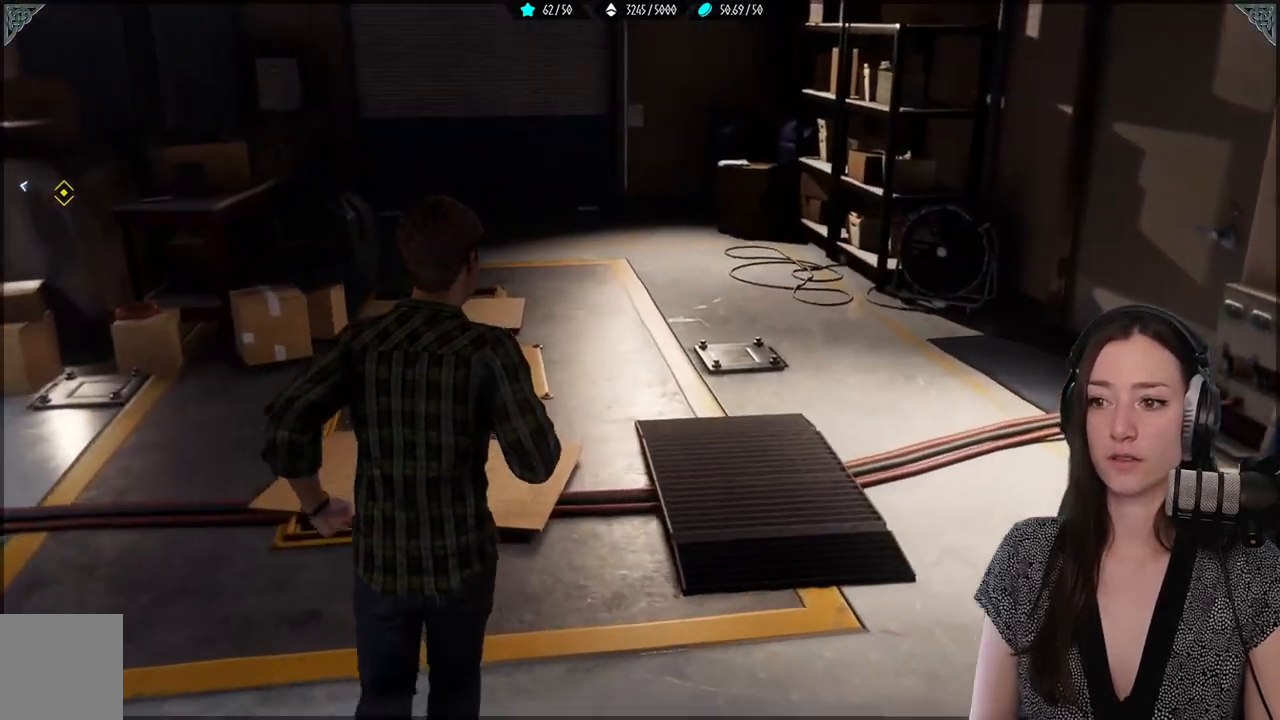
{"buttons": ["R2"], "left_stick": "right", "right_stick": "up-right", "events": [[233, "left_stick", "up-right"], [267, "right_stick", "right"], [317, "right_stick", "up-right"], [350, "left_stick", "right"]]}
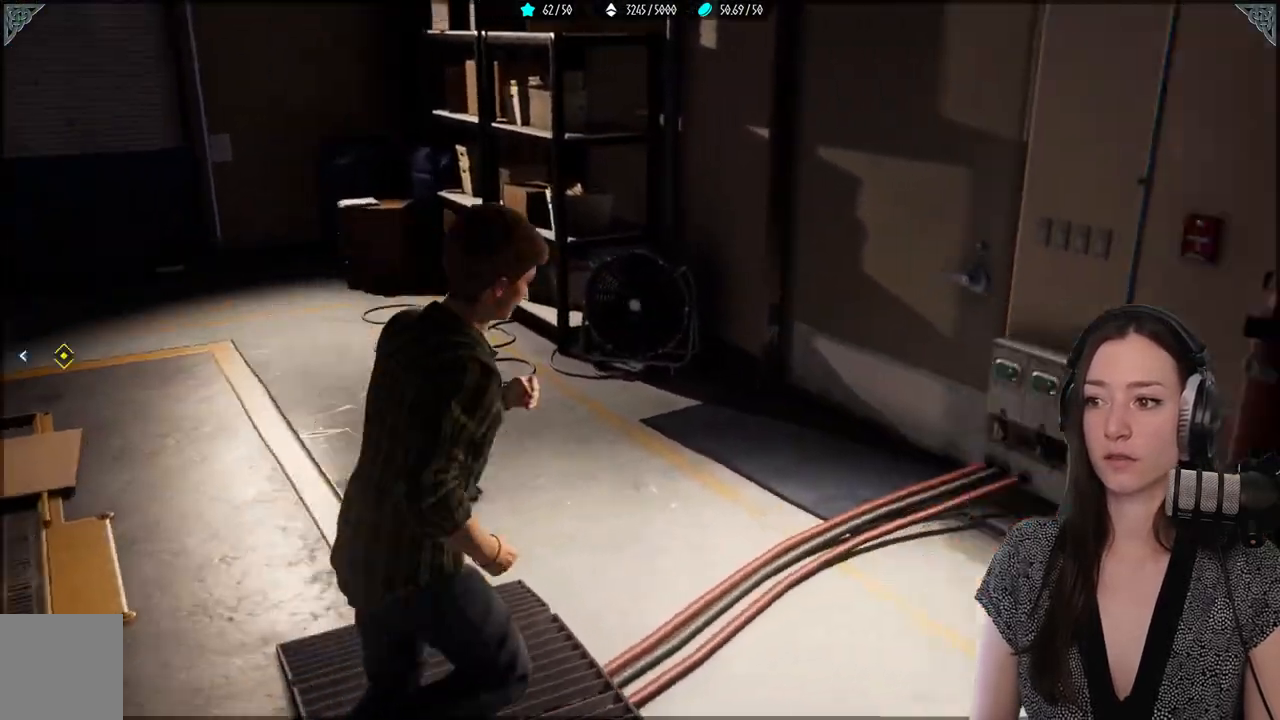
{"buttons": ["R2"], "left_stick": "up-left", "right_stick": "left", "events": [[117, "left_stick", "up"], [150, "right_stick", "center"], [233, "left_stick", "up-left"], [250, "right_stick", "down-left"], [300, "right_stick", "left"]]}
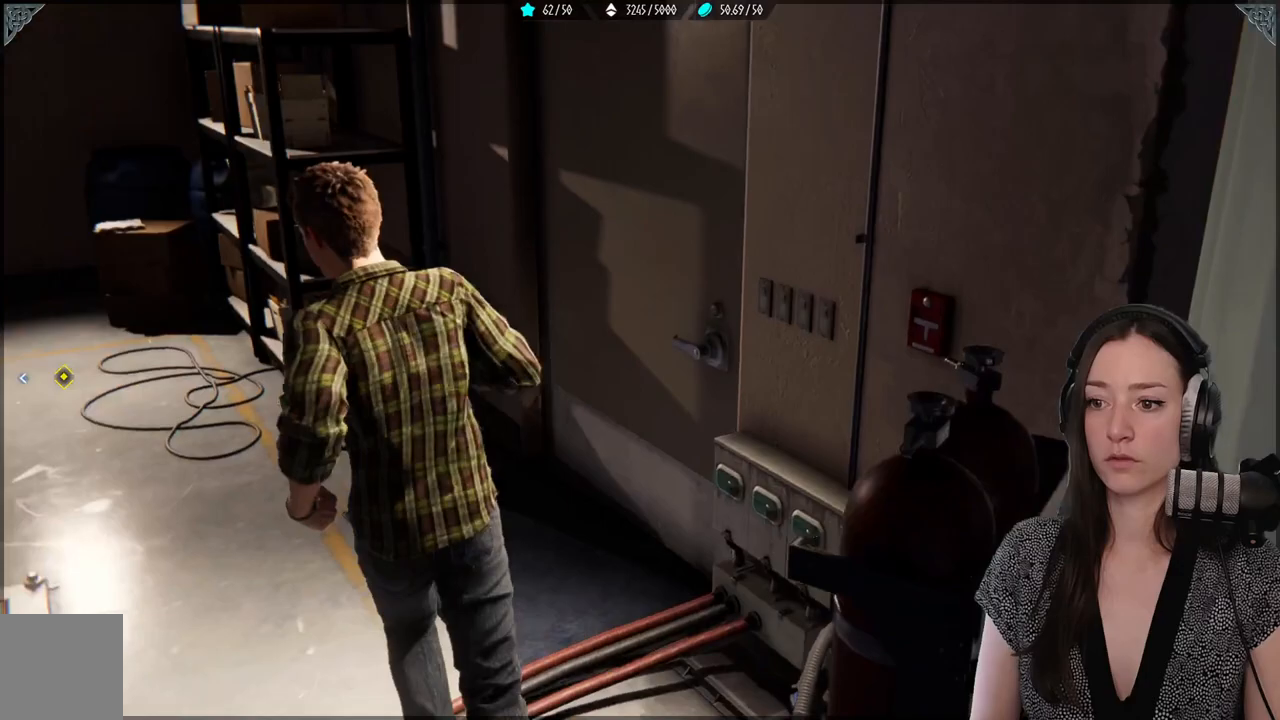
{"buttons": ["R2"], "left_stick": "up", "right_stick": "center", "events": [[400, "left_stick", "up"], [417, "right_stick", "center"]]}
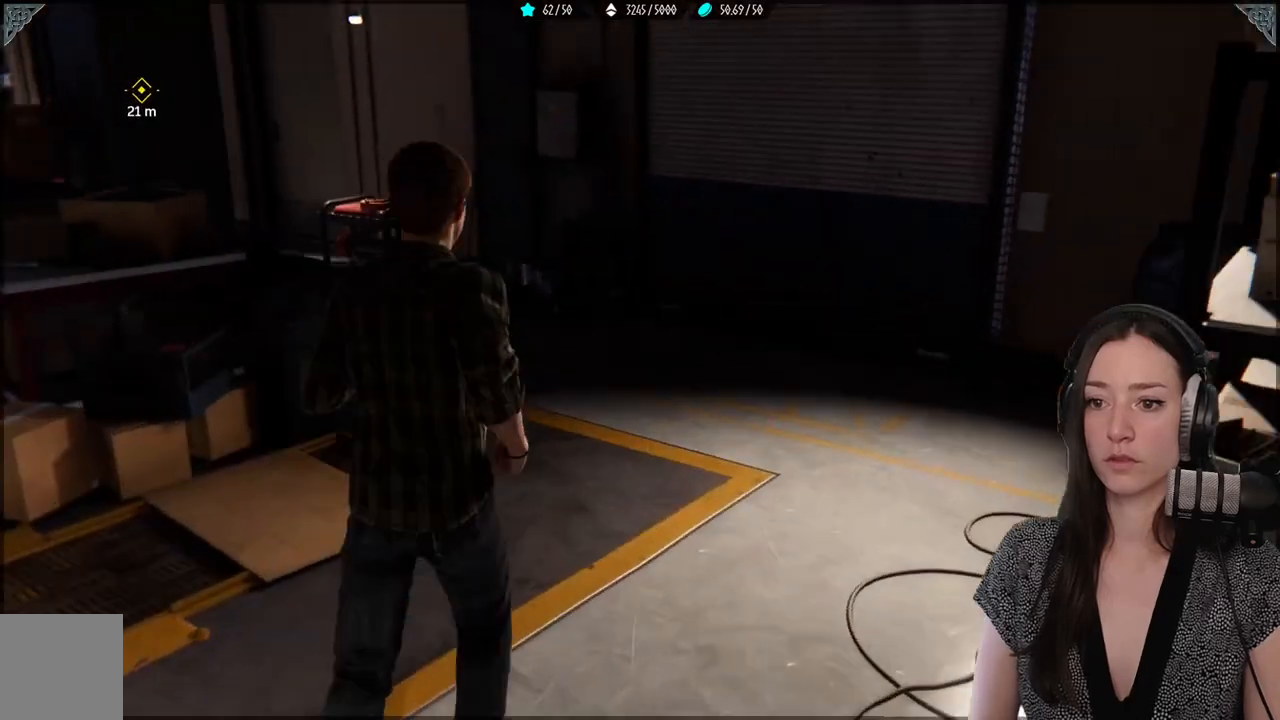
{"buttons": ["R2"], "left_stick": "up", "right_stick": "center", "events": [[233, "right_stick", "left"], [500, "right_stick", "center"]]}
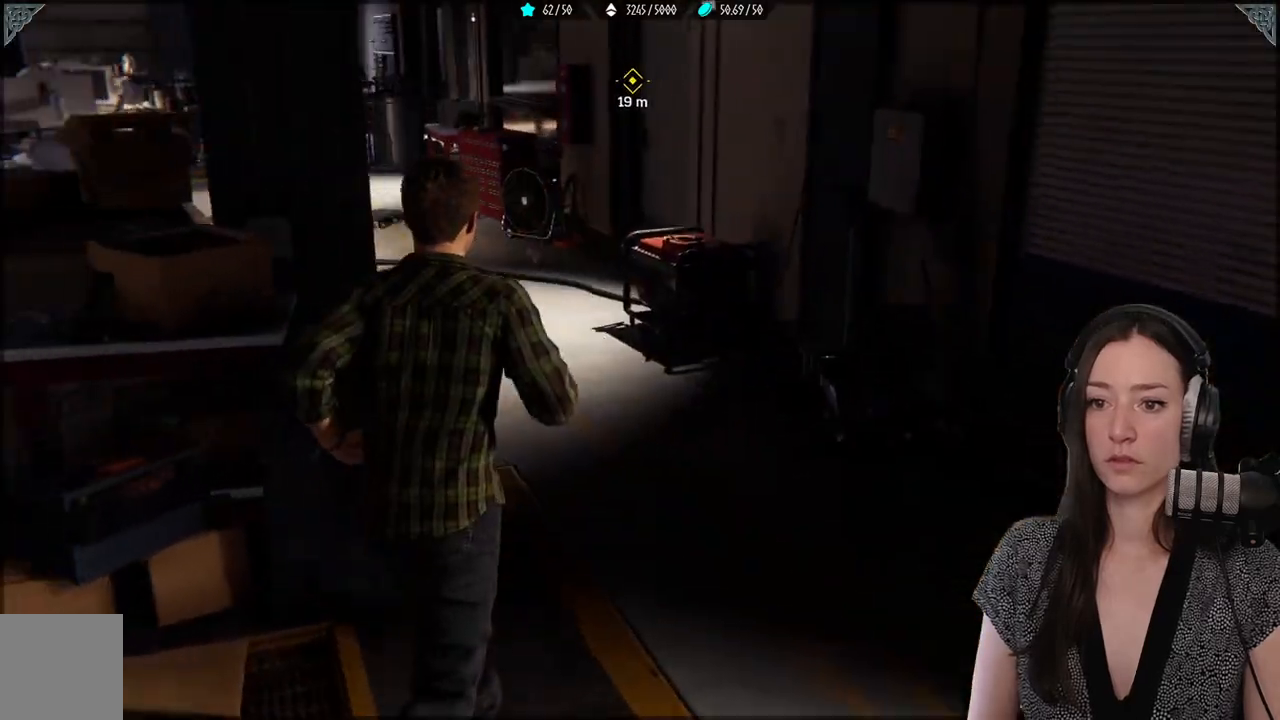
{"buttons": ["R2"], "left_stick": "up", "right_stick": "center", "events": []}
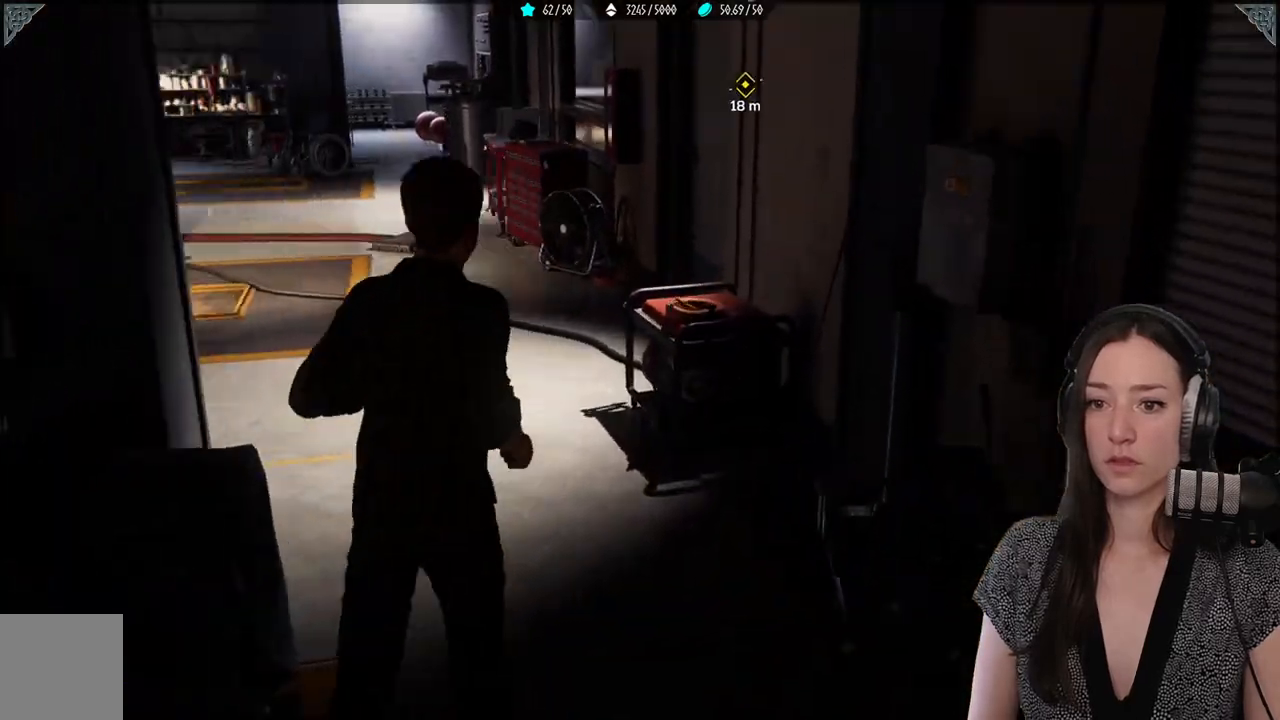
{"buttons": ["R2"], "left_stick": "up", "right_stick": "left", "events": [[167, "right_stick", "left"]]}
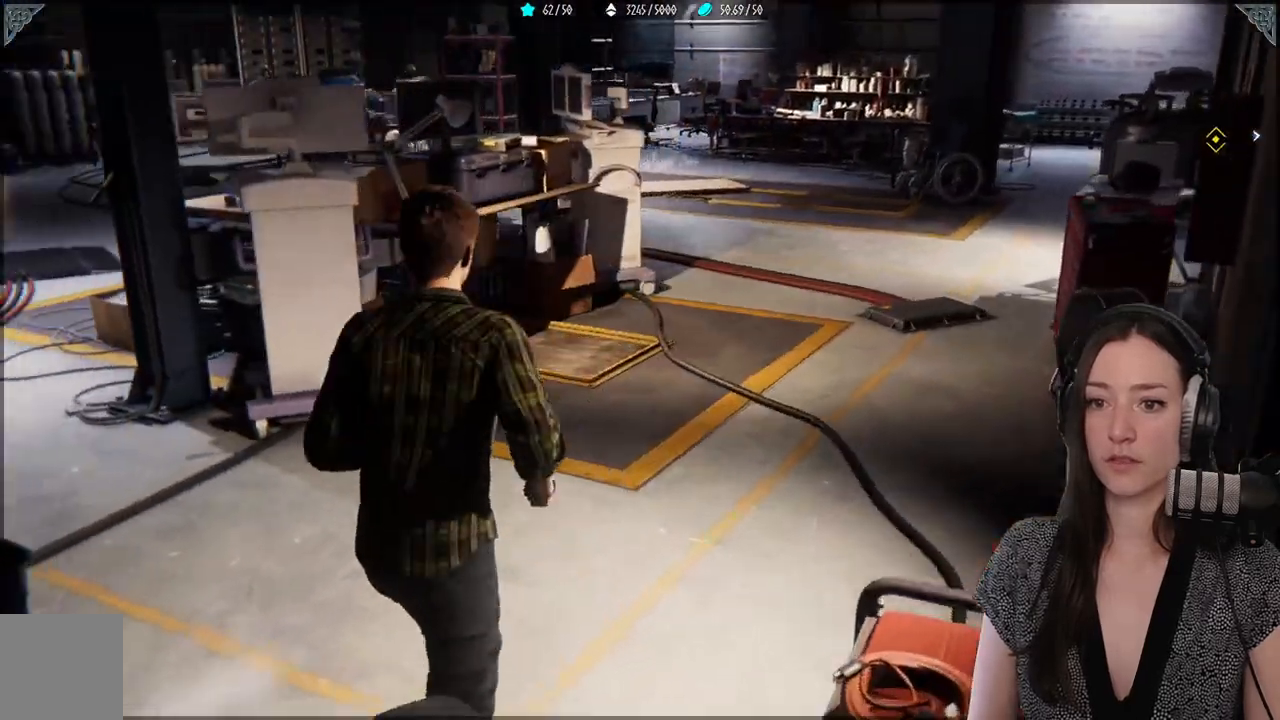
{"buttons": ["R2"], "left_stick": "up", "right_stick": "center", "events": [[33, "right_stick", "center"]]}
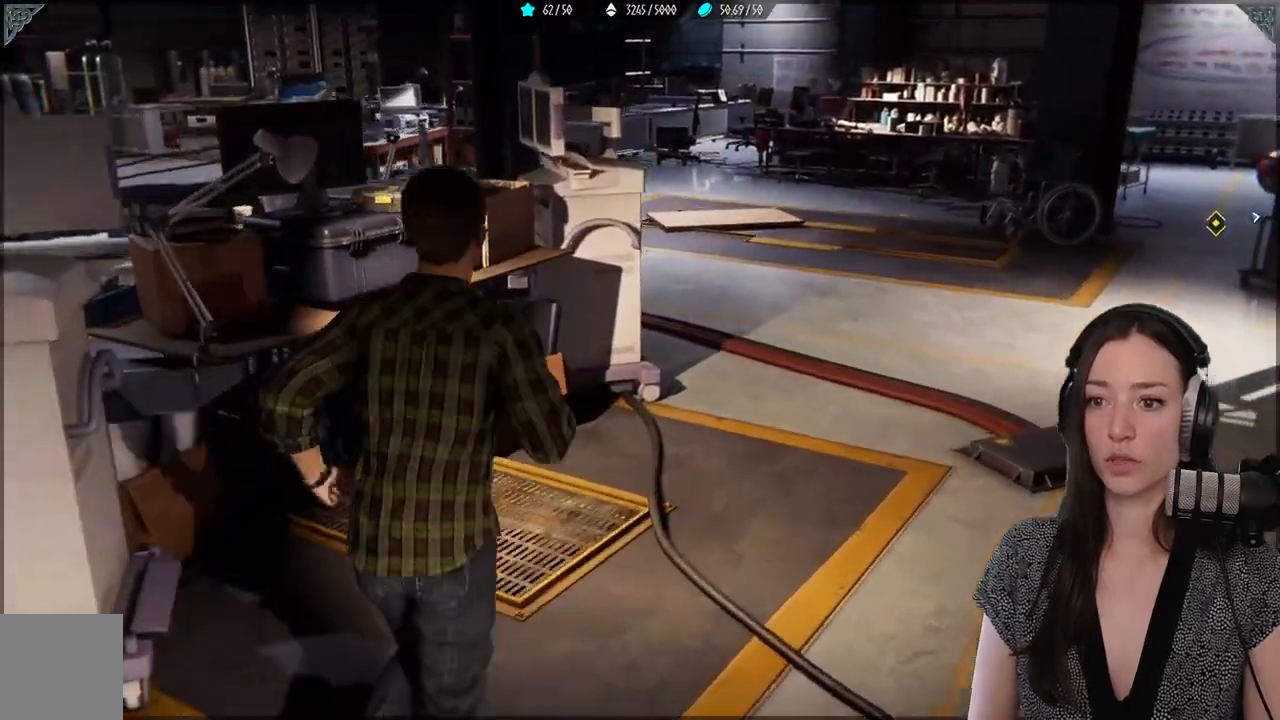
{"buttons": ["R2"], "left_stick": "up", "right_stick": "right", "events": [[167, "right_stick", "right"]]}
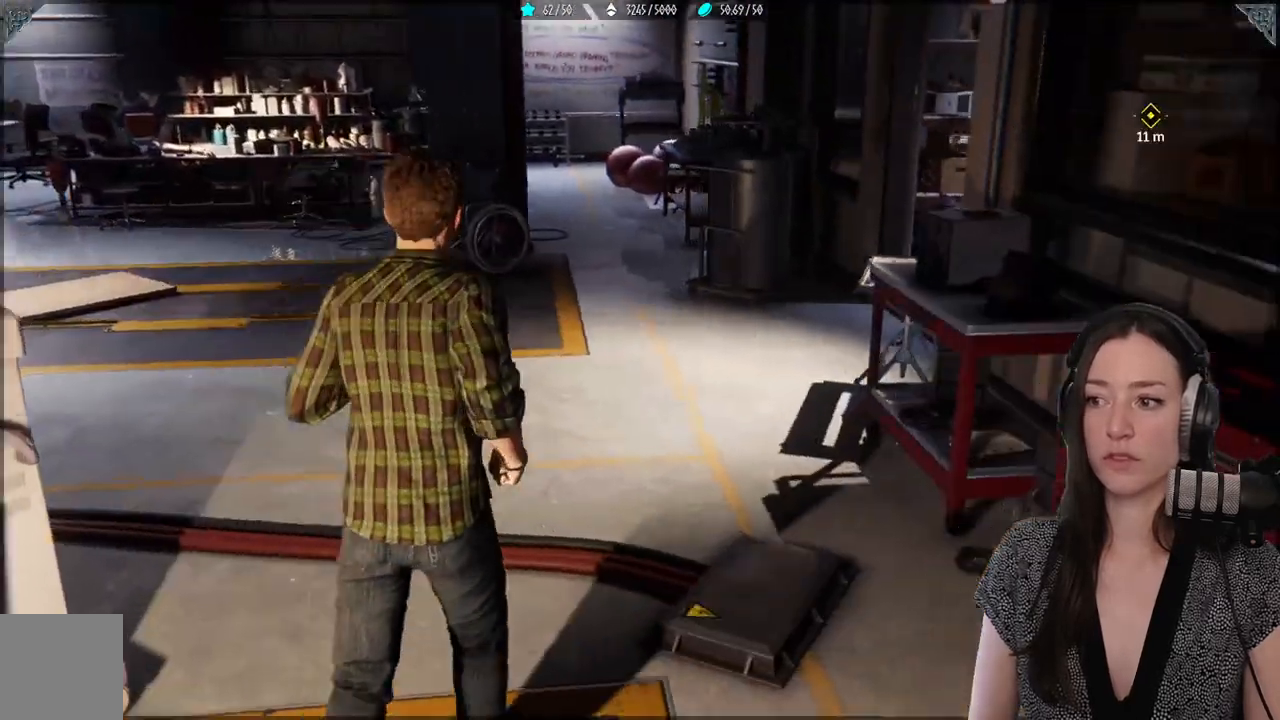
{"buttons": ["R2"], "left_stick": "center", "right_stick": "right", "events": [[17, "right_stick", "center"], [267, "right_stick", "right"], [500, "left_stick", "center"]]}
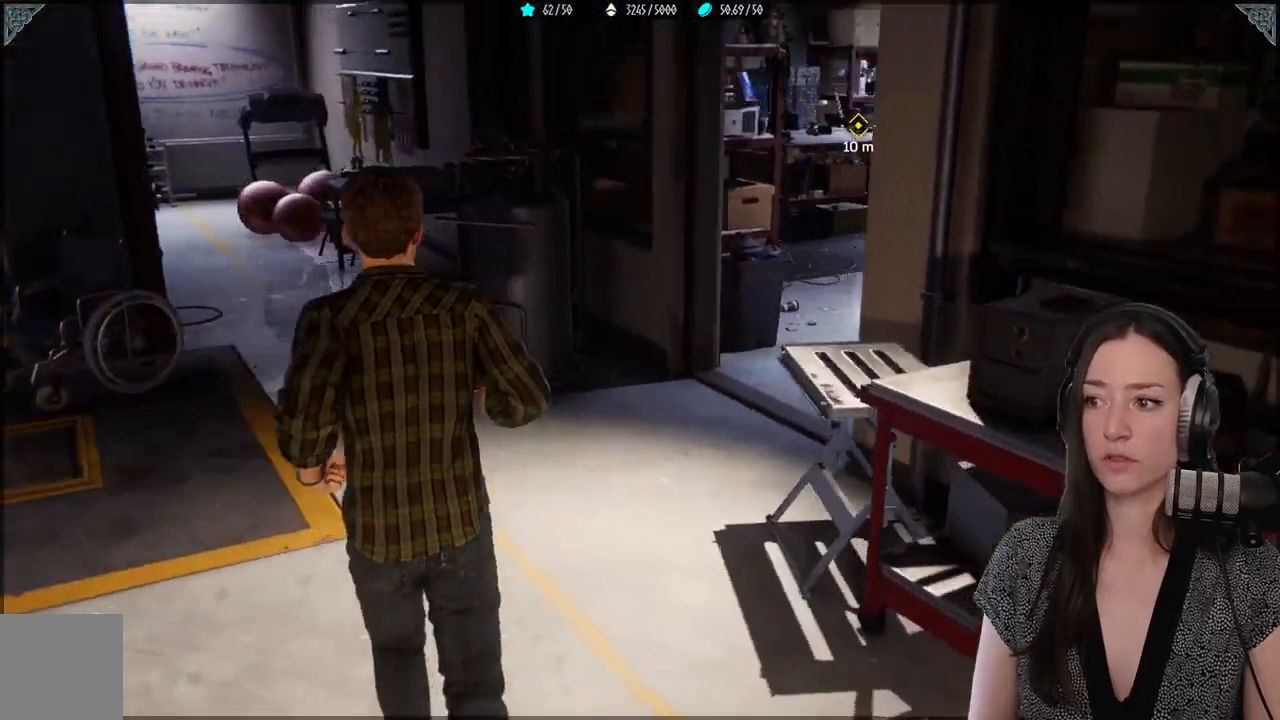
{"buttons": ["R2"], "left_stick": "center", "right_stick": "center", "events": [[150, "right_stick", "center"]]}
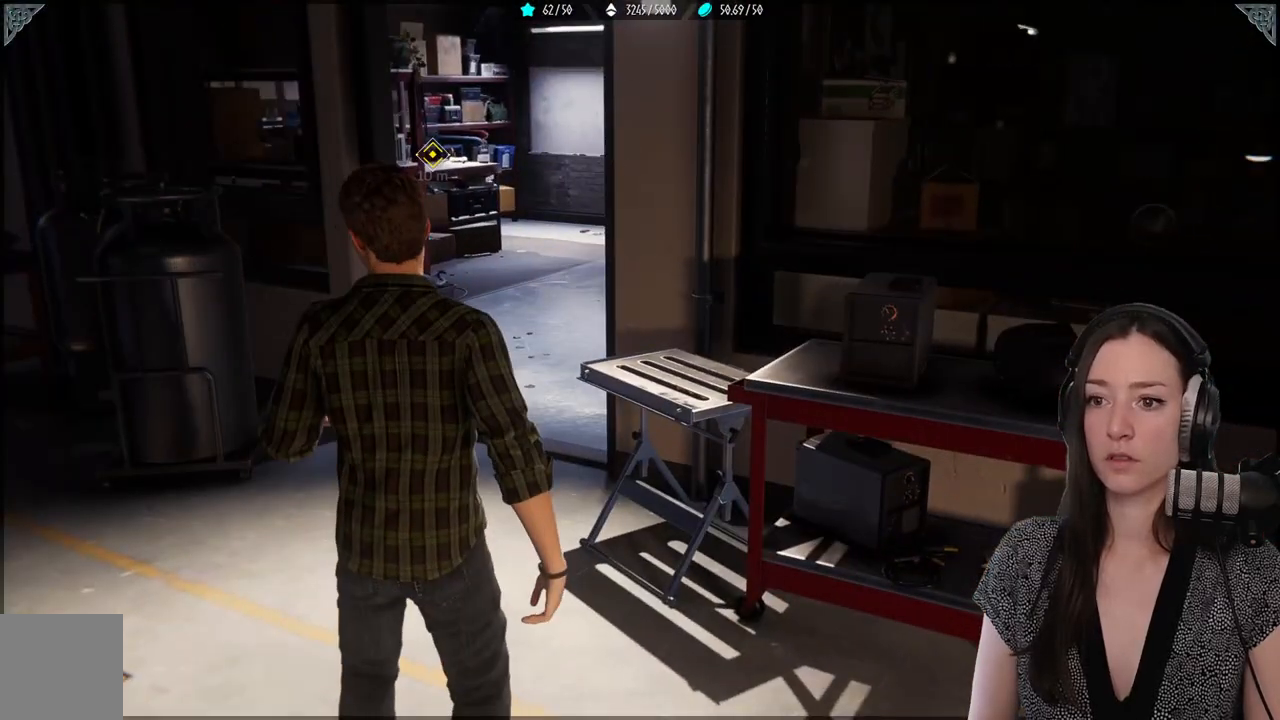
{"buttons": ["R2"], "left_stick": "up-left", "right_stick": "left", "events": [[50, "R2", "up"], [50, "left_stick", "down-left"], [67, "right_stick", "down-left"], [117, "right_stick", "left"], [333, "left_stick", "up-left"], [417, "R2", "down"]]}
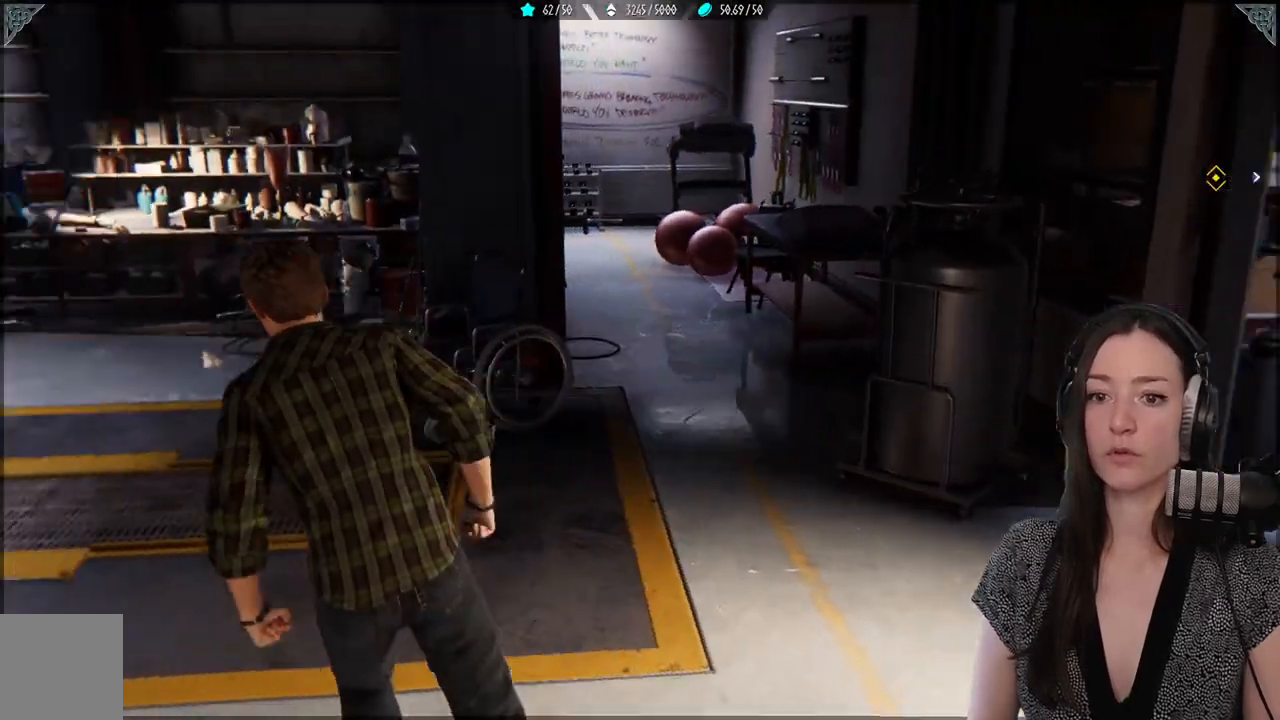
{"buttons": ["R2"], "left_stick": "up", "right_stick": "center", "events": [[233, "left_stick", "up"], [233, "right_stick", "center"]]}
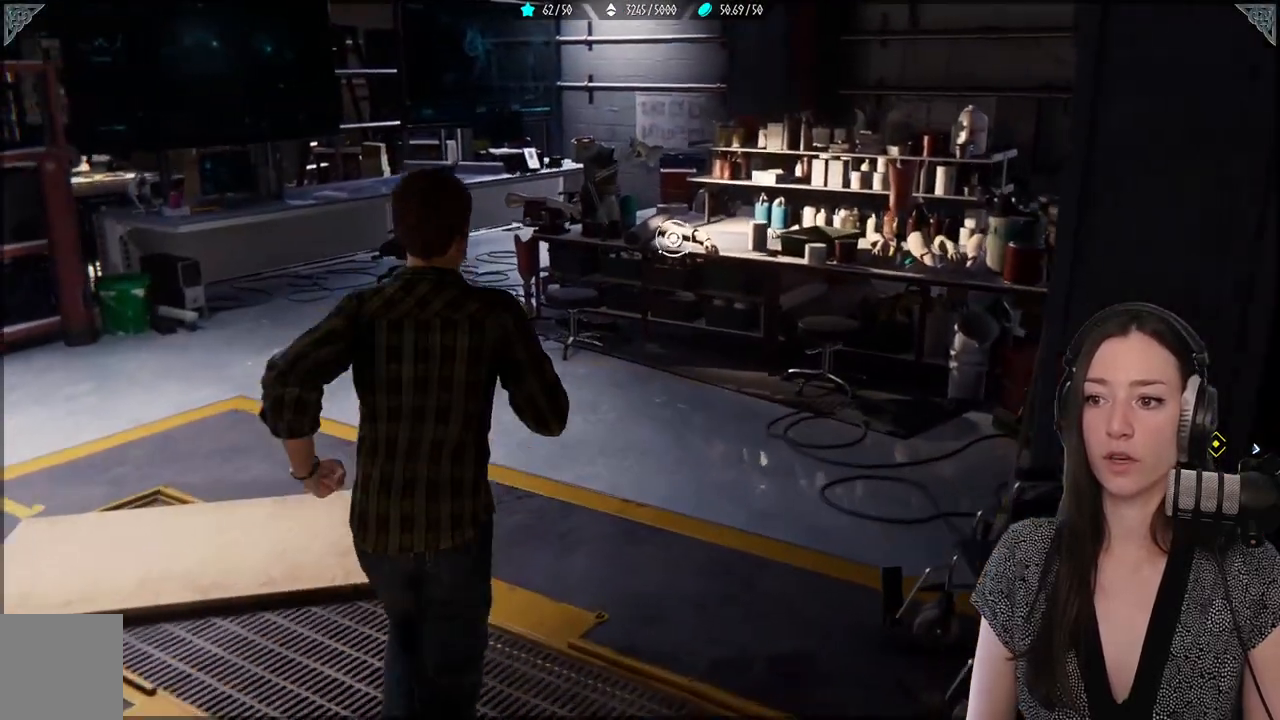
{"buttons": ["R2"], "left_stick": "up", "right_stick": "down", "events": [[483, "right_stick", "down"]]}
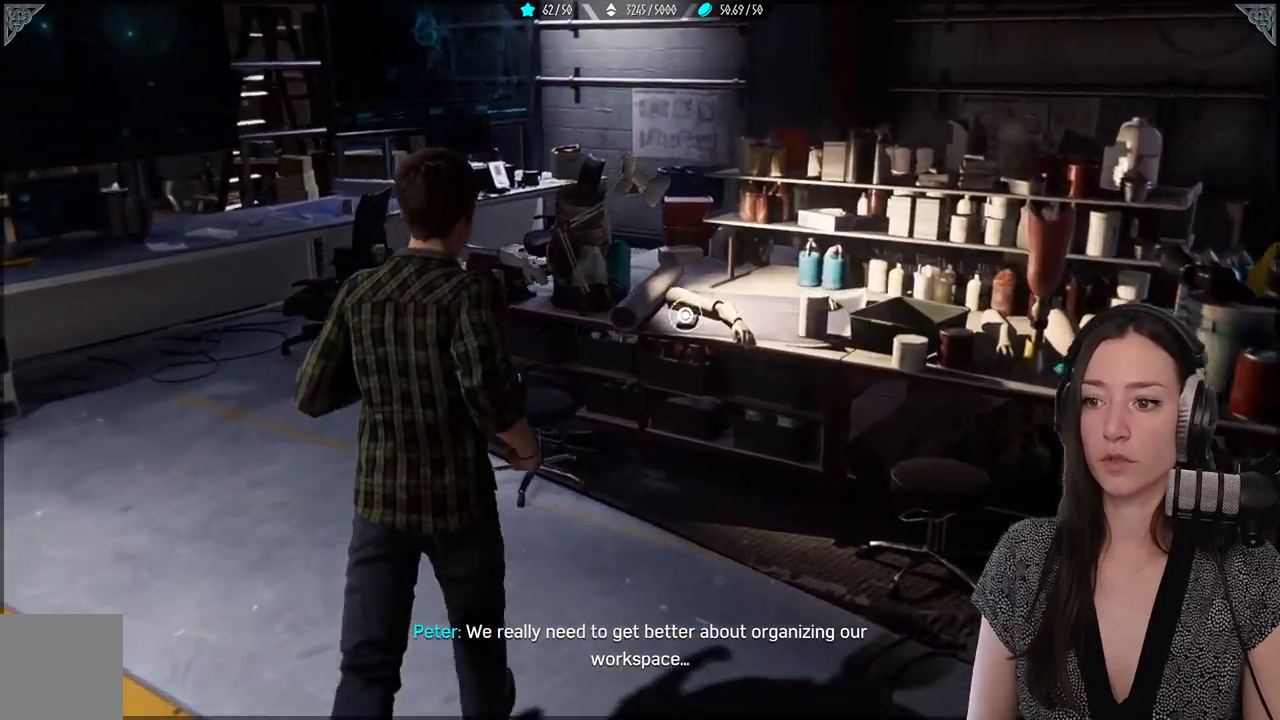
{"buttons": [], "left_stick": "center", "right_stick": "center", "events": [[183, "R2", "up"], [233, "left_stick", "center"], [267, "right_stick", "center"]]}
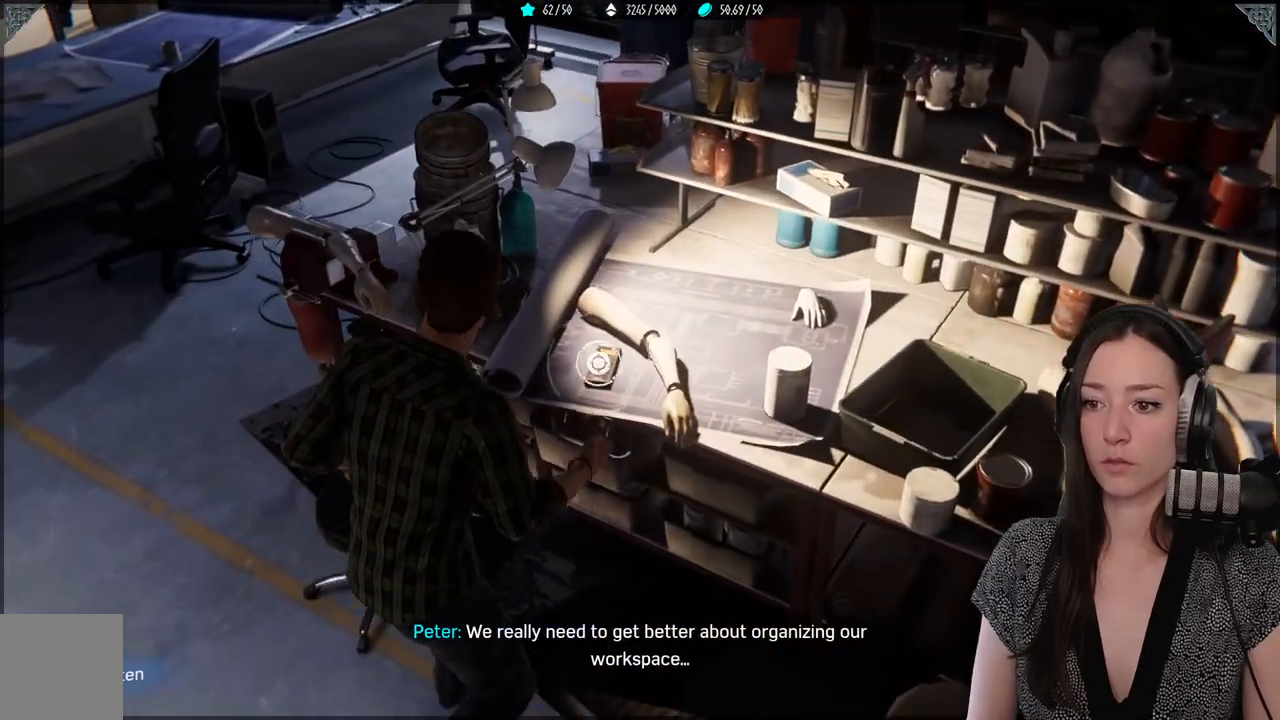
{"buttons": [], "left_stick": "center", "right_stick": "center", "events": []}
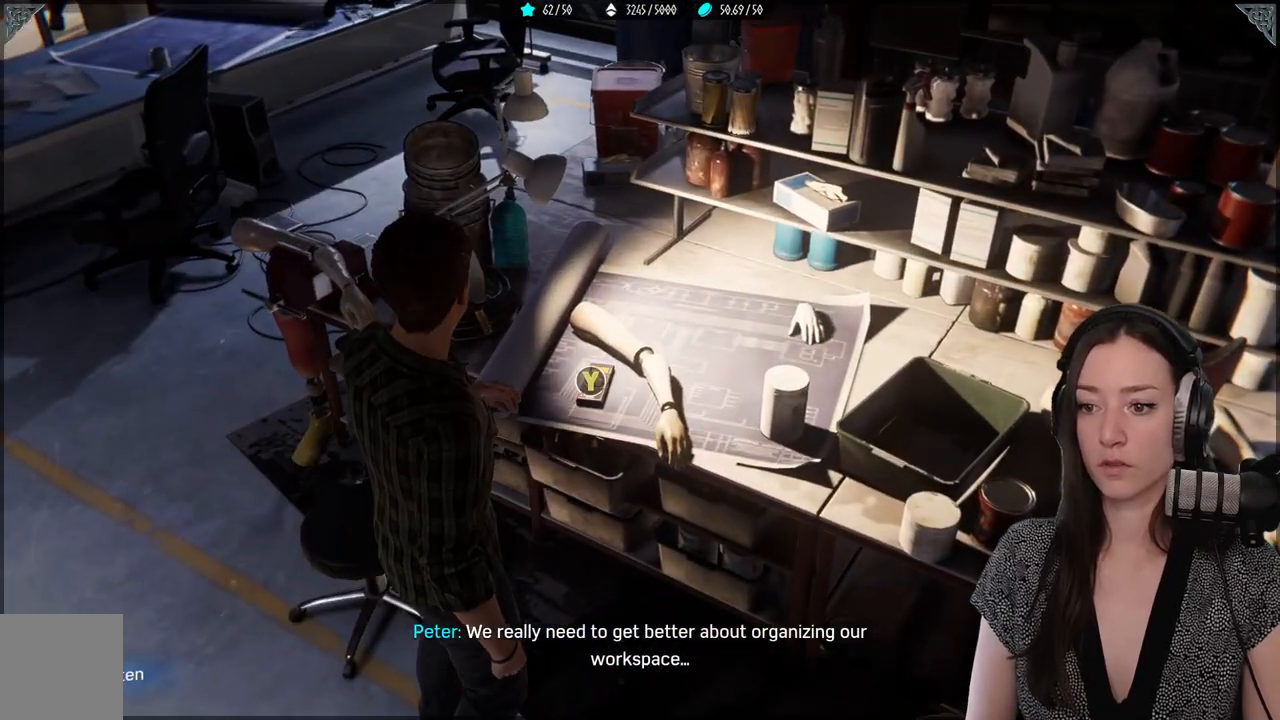
{"buttons": [], "left_stick": "center", "right_stick": "center", "events": []}
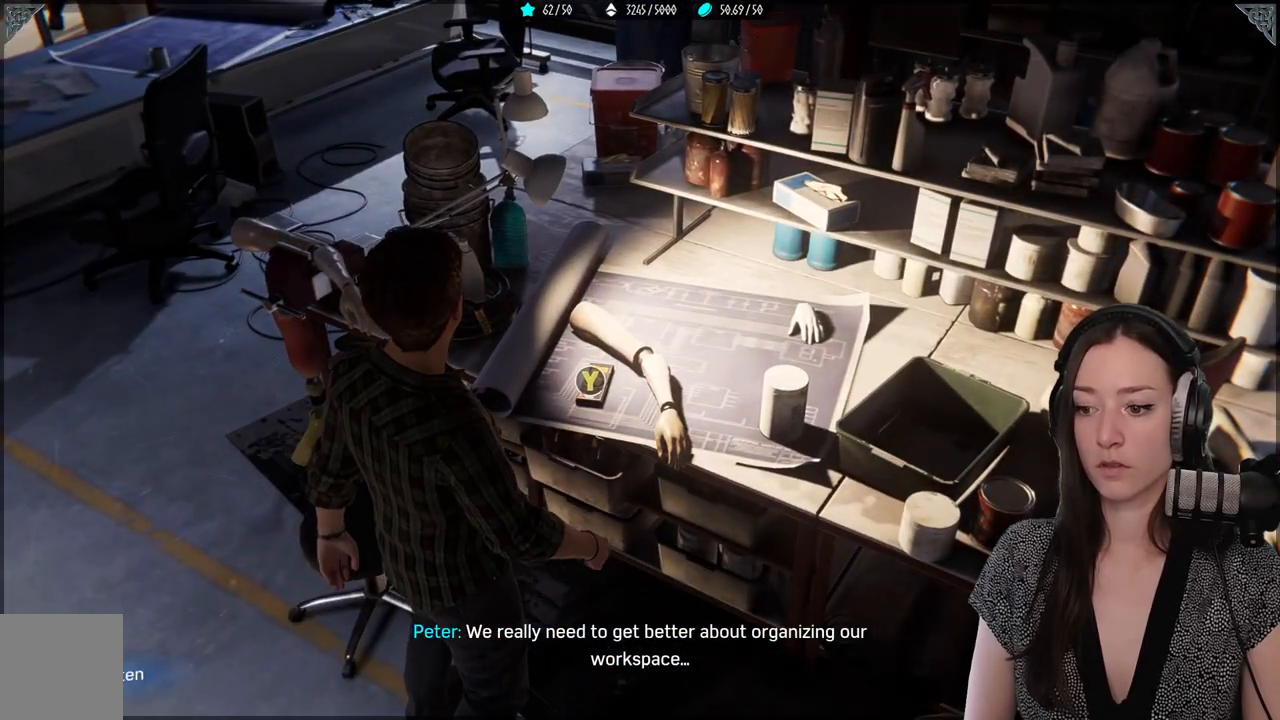
{"buttons": [], "left_stick": "center", "right_stick": "center", "events": []}
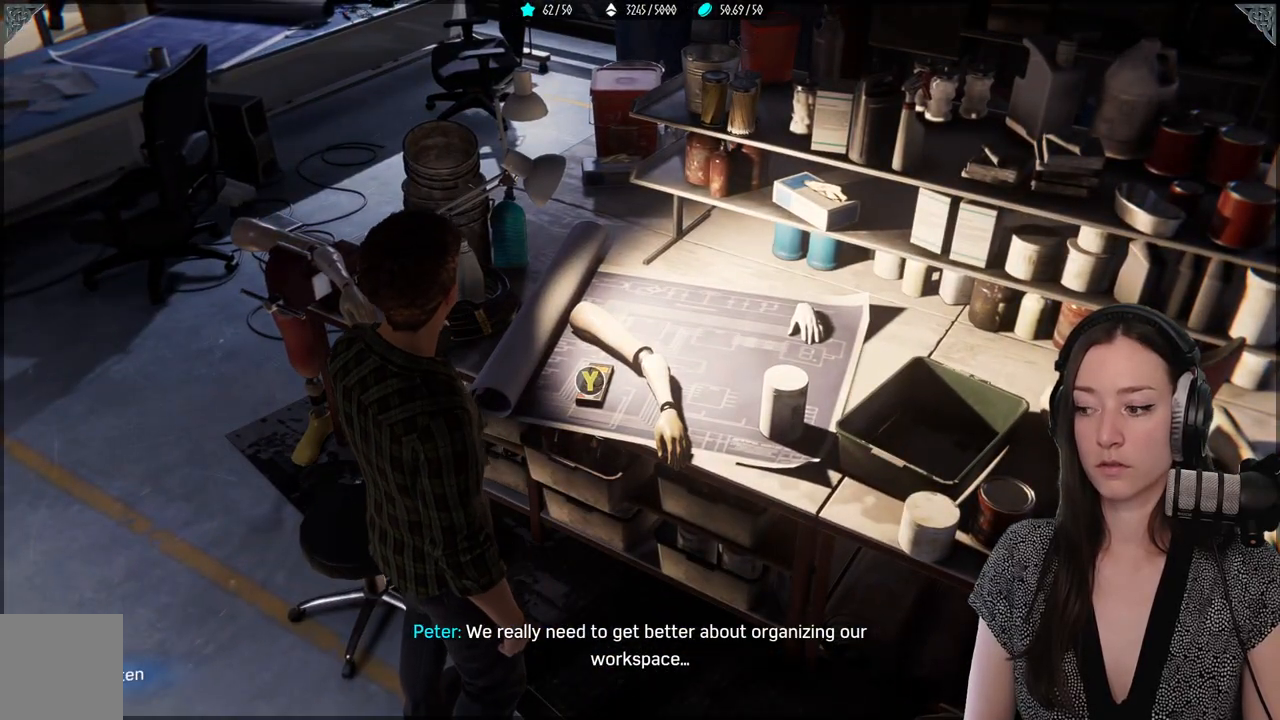
{"buttons": [], "left_stick": "center", "right_stick": "center", "events": [[200, "Y", "down"], [350, "Y", "up"]]}